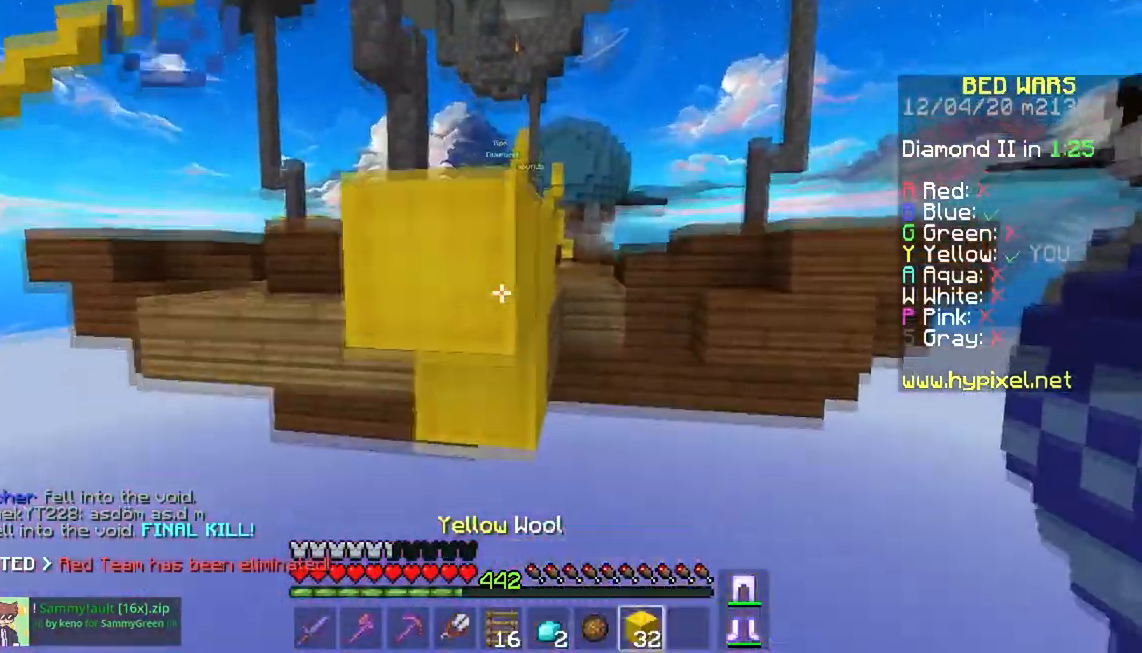
Gameplay with keyboard and mouse; each line is a JSON object with the keys and mouse buttons held at the frame after it. "events" lists presses ("down") and releases ("up") of "a", "d", "s", "space", "w", "mouse_left" and "mouse_right" between this image and that frame as [ms after this image, input, new state], when the widget could be followed in between. "mouse_left", "mouse_right" = the "left", "right" buttons of the "mouse" list. No other keys are recorded. Fast repeated clicks can show as one long hold. Mouse movement is not recorded.
{"keys": ["s", "space"], "mouse": ["right"], "events": [[84, "space", "down"]]}
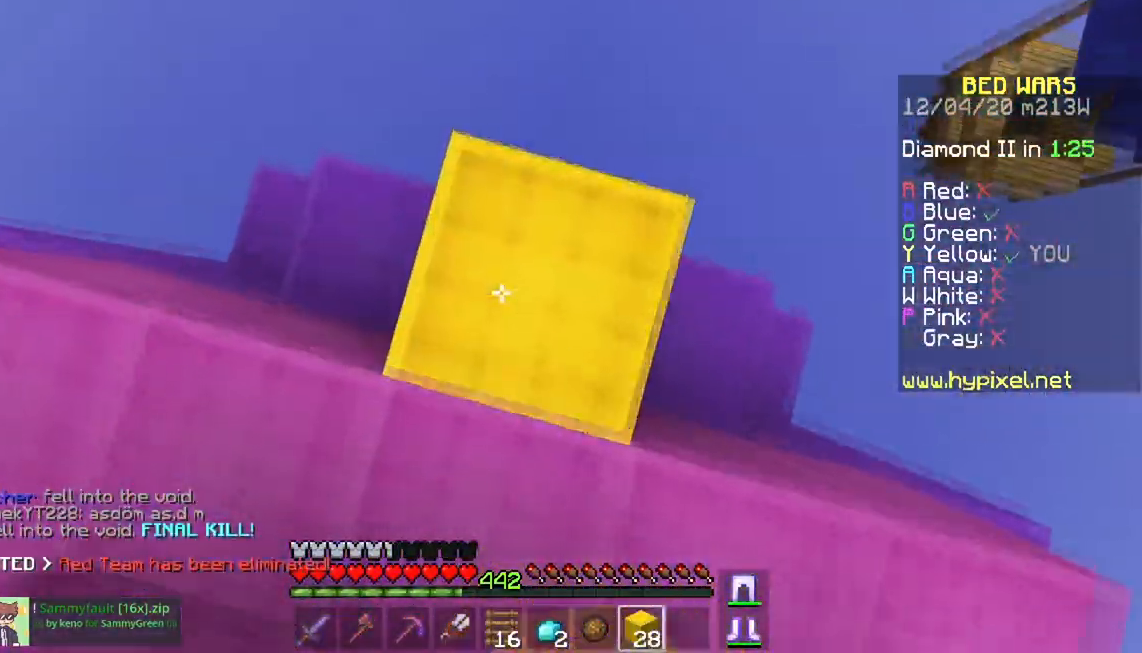
{"keys": ["w"], "mouse": [], "events": [[333, "space", "up"], [350, "s", "up"], [367, "w", "down"], [500, "mouse_right", "up"]]}
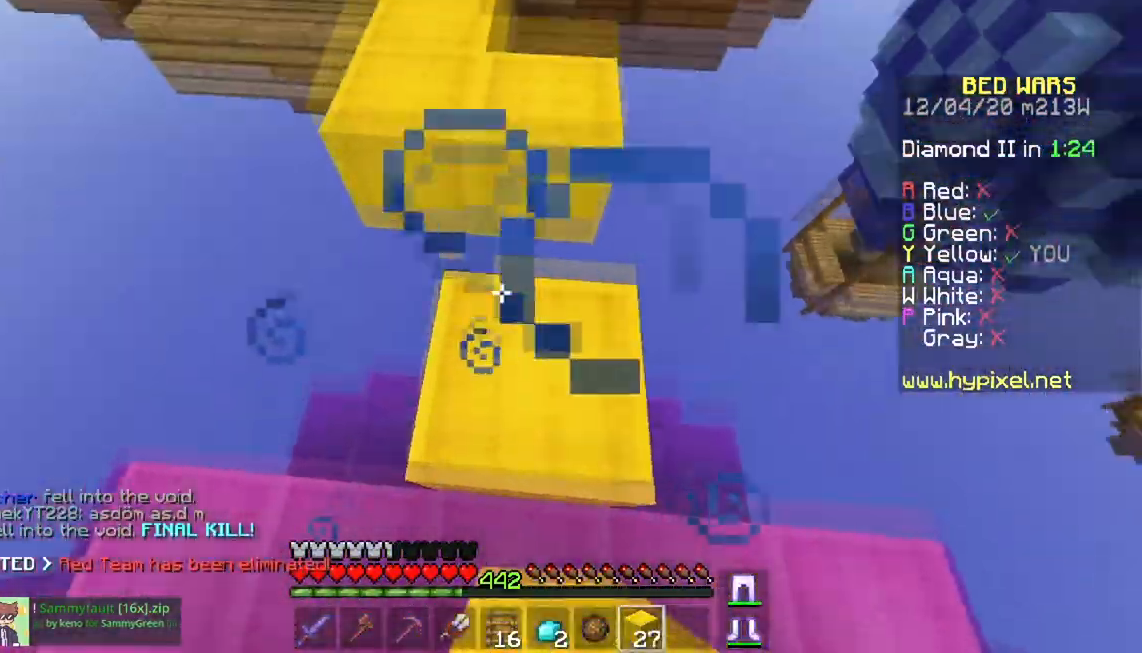
{"keys": ["space", "w"], "mouse": [], "events": [[100, "space", "down"]]}
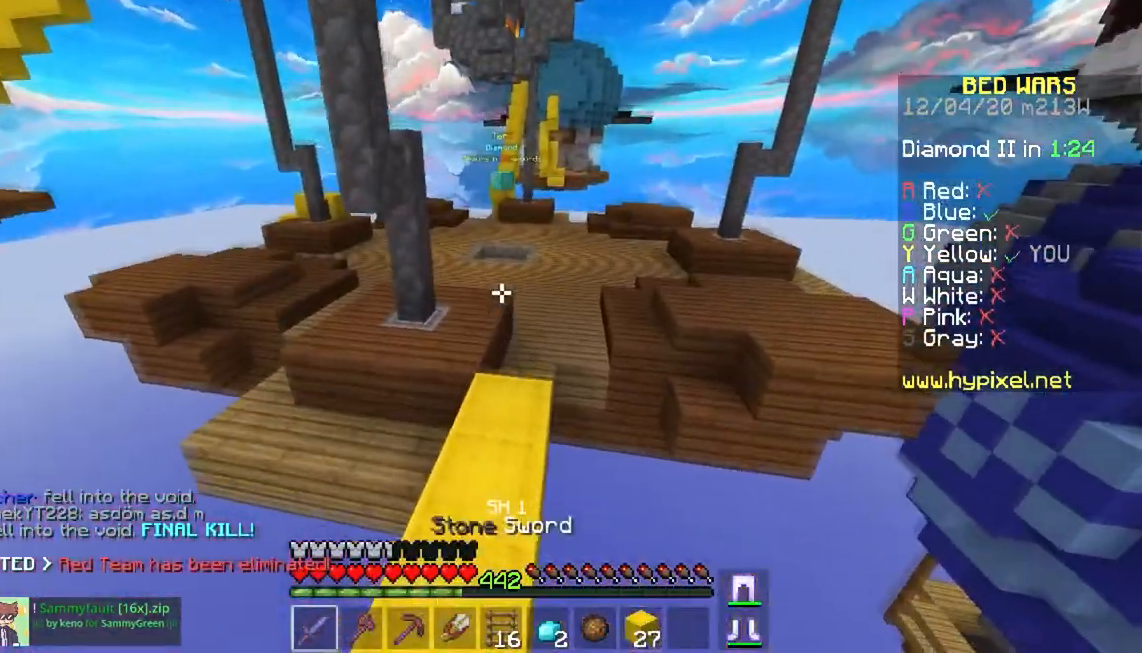
{"keys": ["space", "w"], "mouse": [], "events": []}
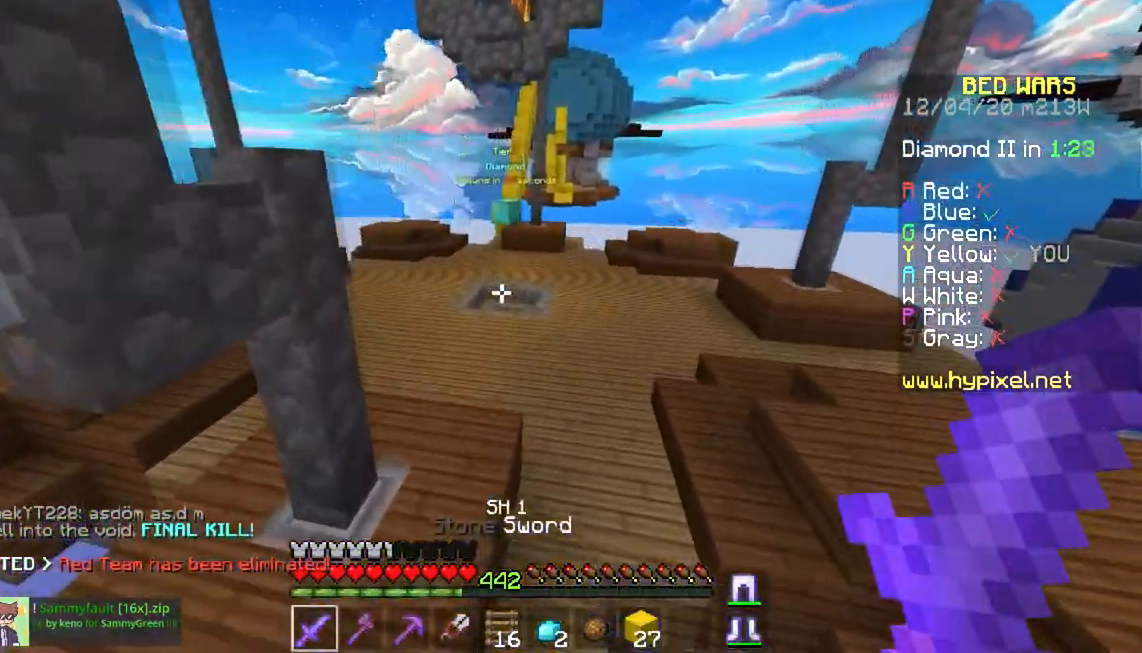
{"keys": ["space", "w"], "mouse": [], "events": []}
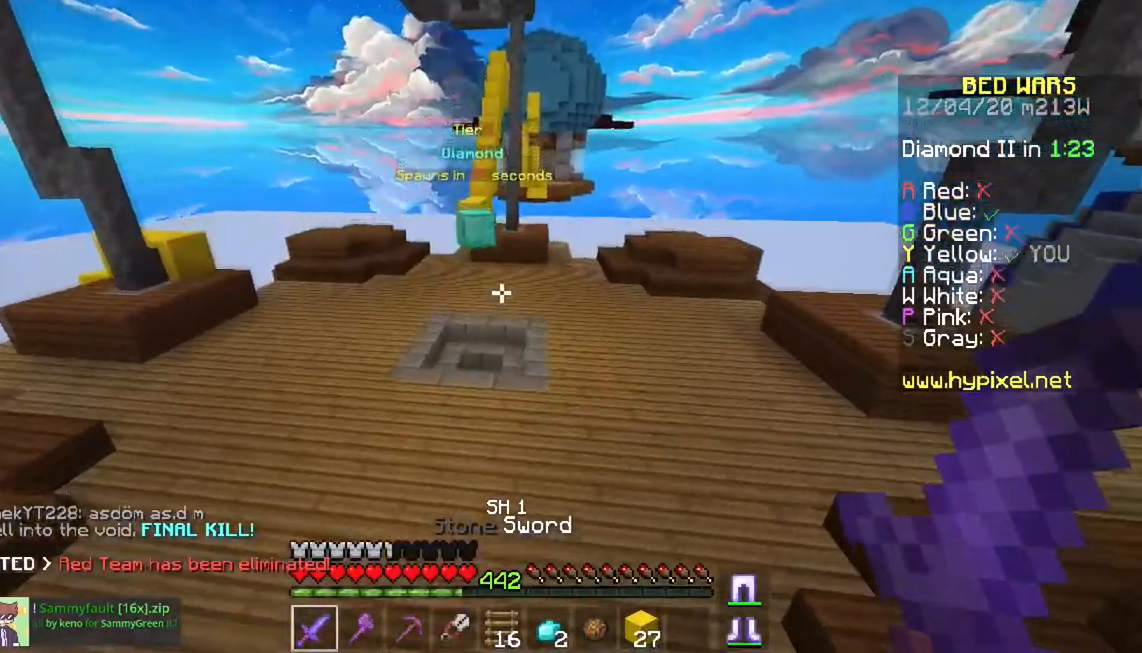
{"keys": ["w"], "mouse": [], "events": [[100, "space", "up"]]}
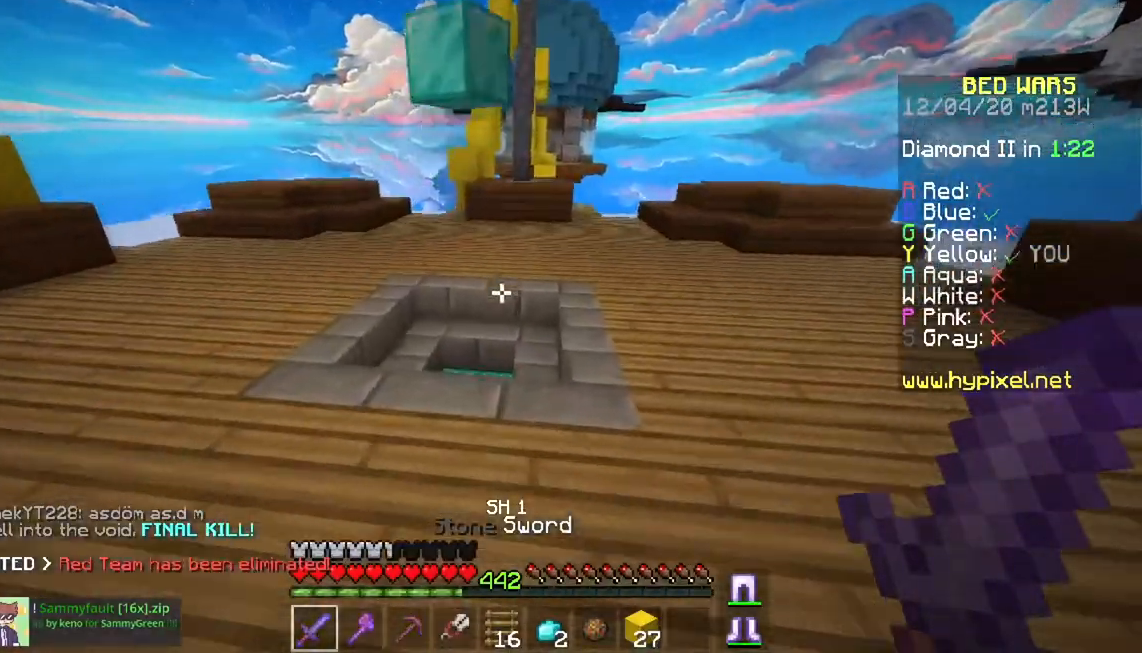
{"keys": ["a", "w"], "mouse": [], "events": [[451, "a", "down"]]}
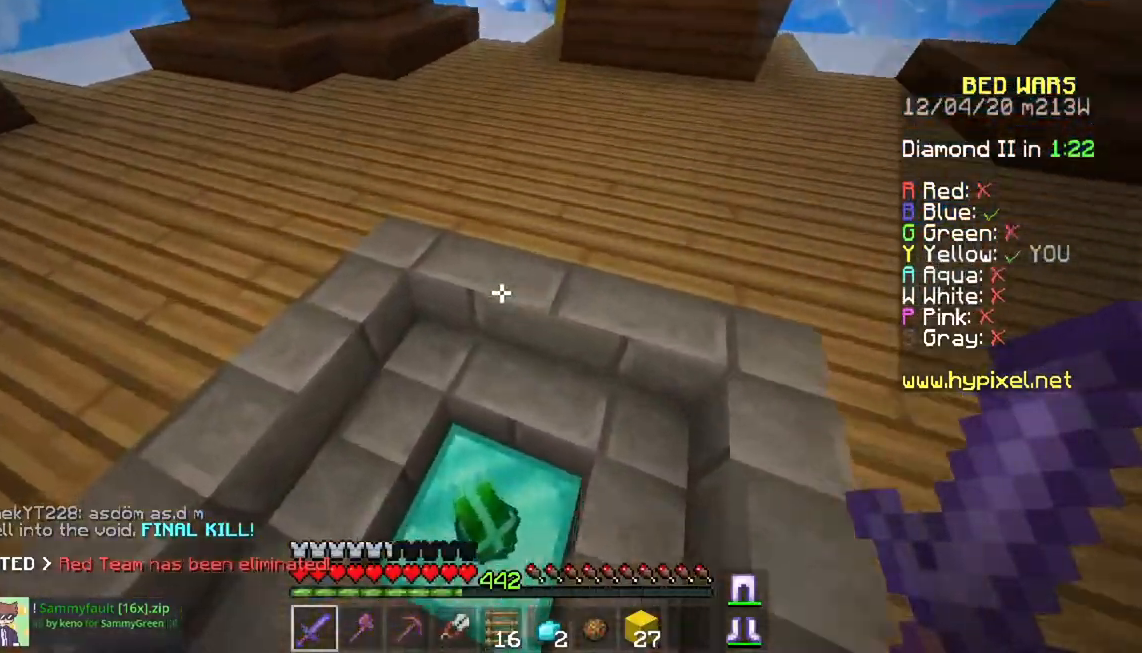
{"keys": ["w"], "mouse": [], "events": [[200, "a", "up"]]}
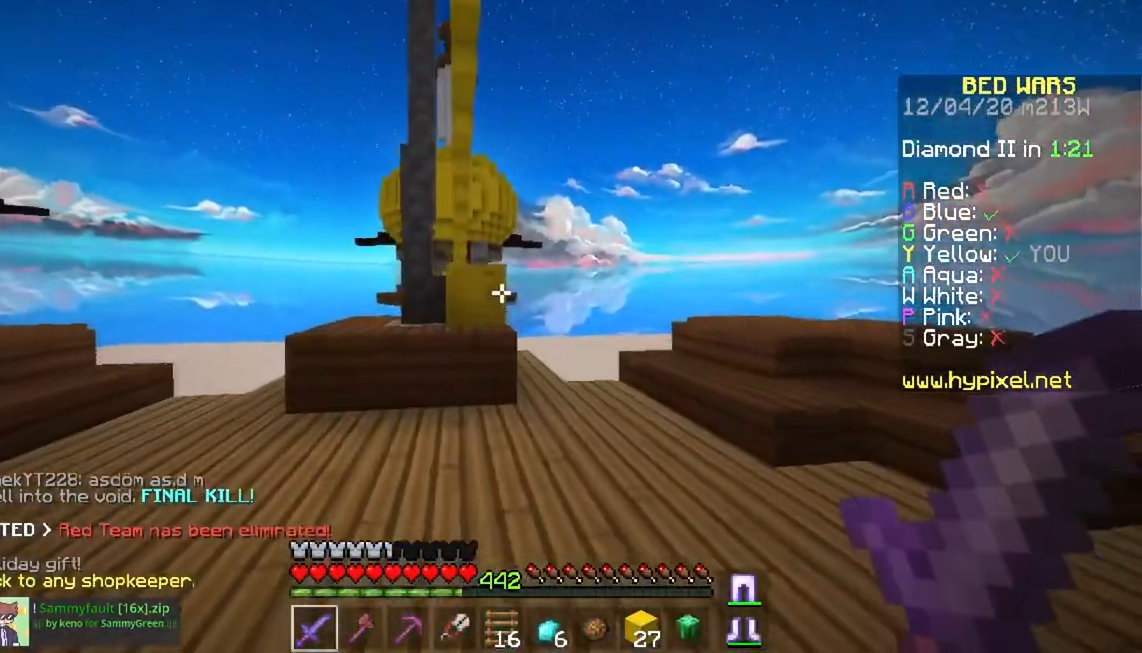
{"keys": ["space", "w"], "mouse": [], "events": [[434, "space", "down"]]}
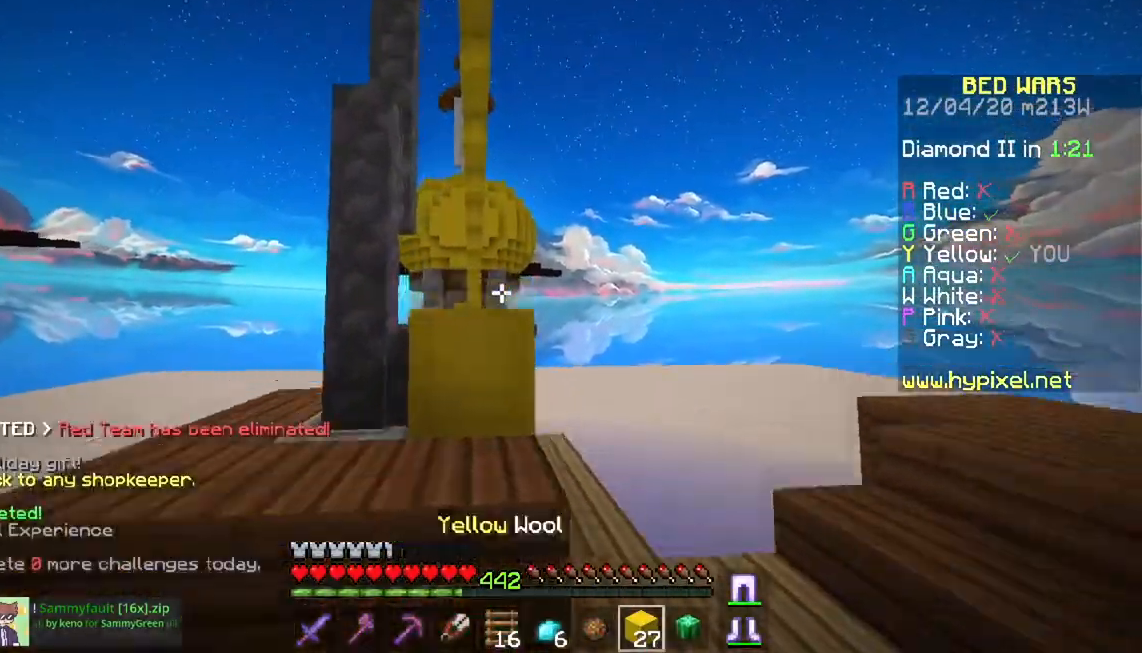
{"keys": ["space", "w"], "mouse": [], "events": [[183, "space", "up"], [367, "space", "down"]]}
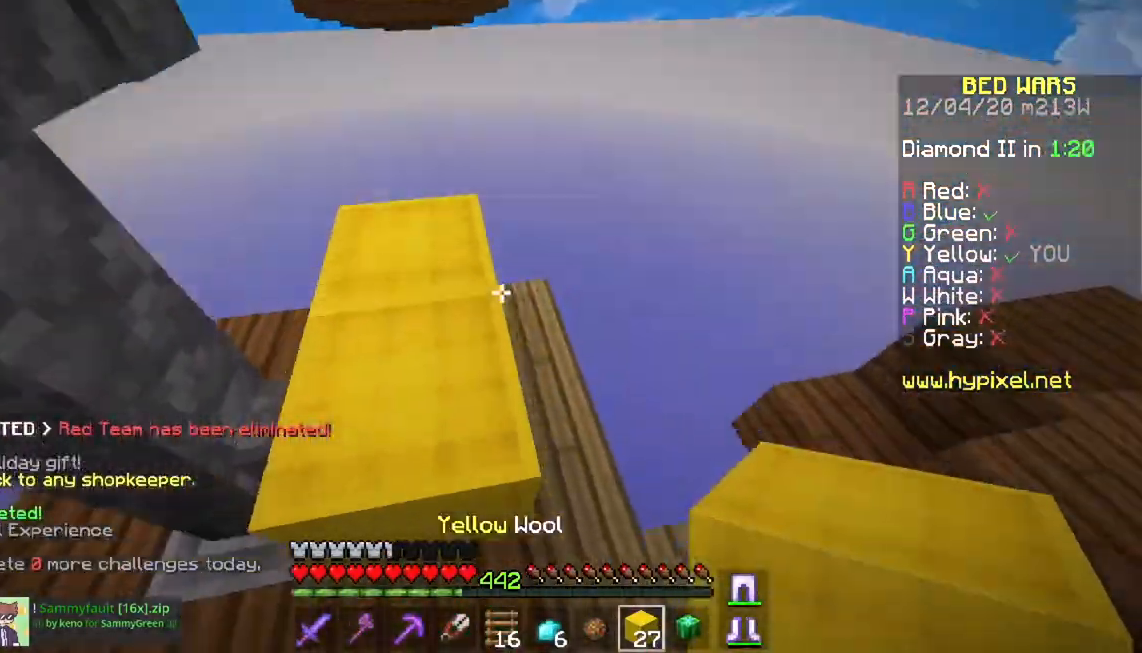
{"keys": ["d", "space"], "mouse": ["right"], "events": [[317, "w", "up"], [334, "d", "down"], [367, "mouse_right", "down"]]}
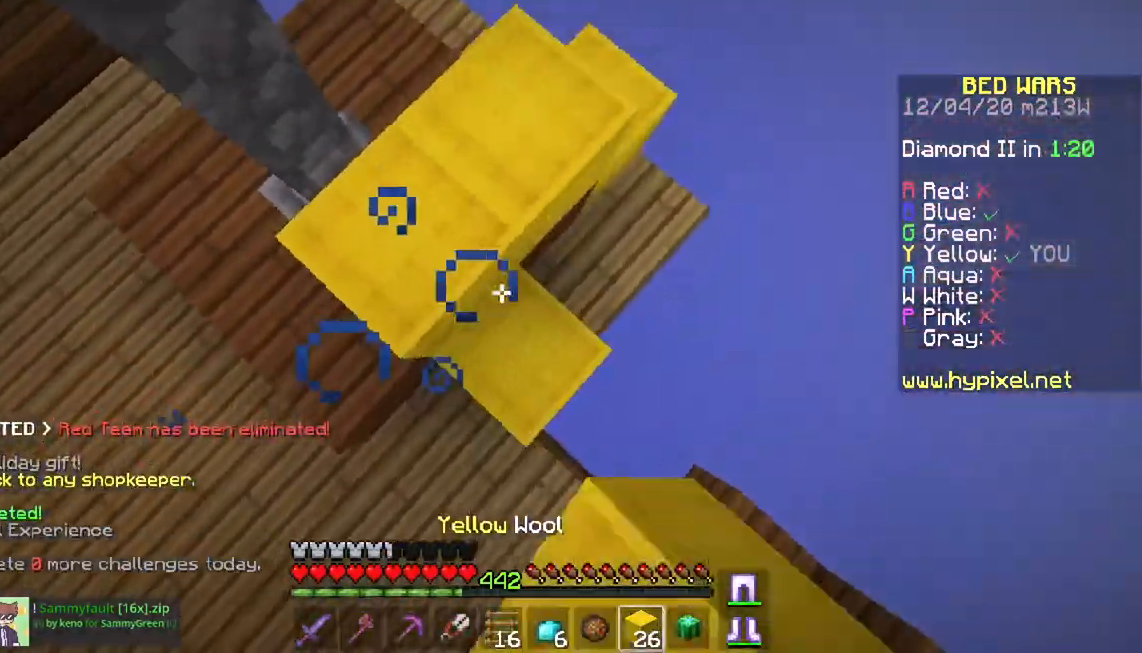
{"keys": ["d", "space"], "mouse": ["right"], "events": [[150, "d", "up"], [300, "d", "down"]]}
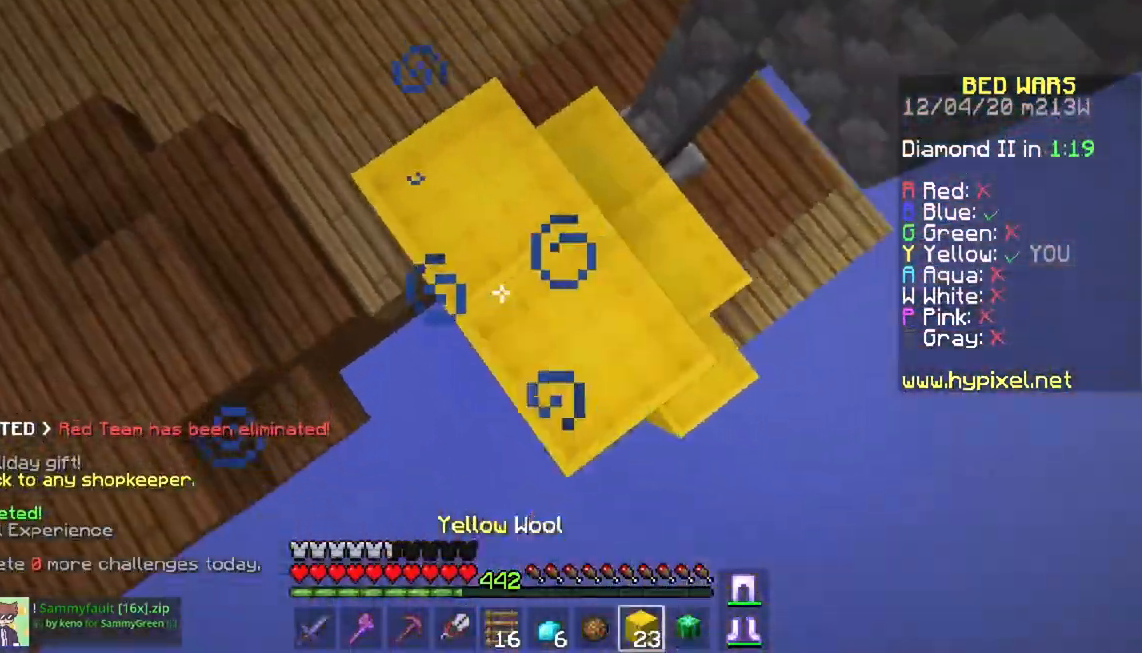
{"keys": ["s", "space"], "mouse": ["right"], "events": [[100, "d", "up"], [383, "s", "down"]]}
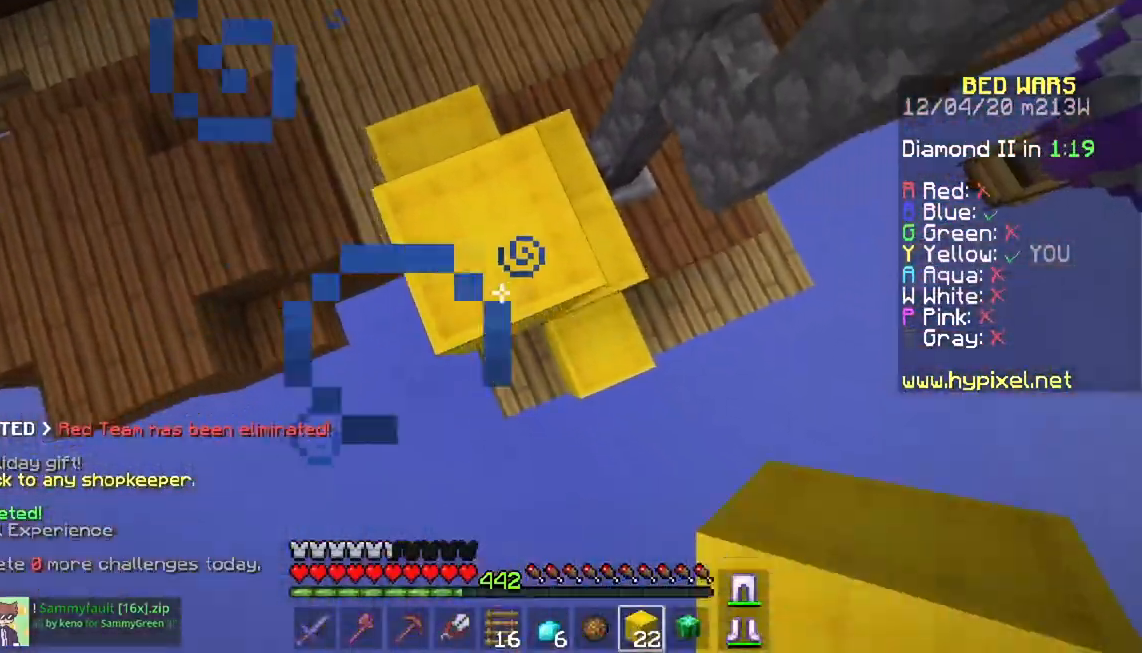
{"keys": ["space"], "mouse": ["right"], "events": [[33, "s", "up"], [300, "d", "down"], [334, "s", "down"], [467, "d", "up"], [484, "s", "up"]]}
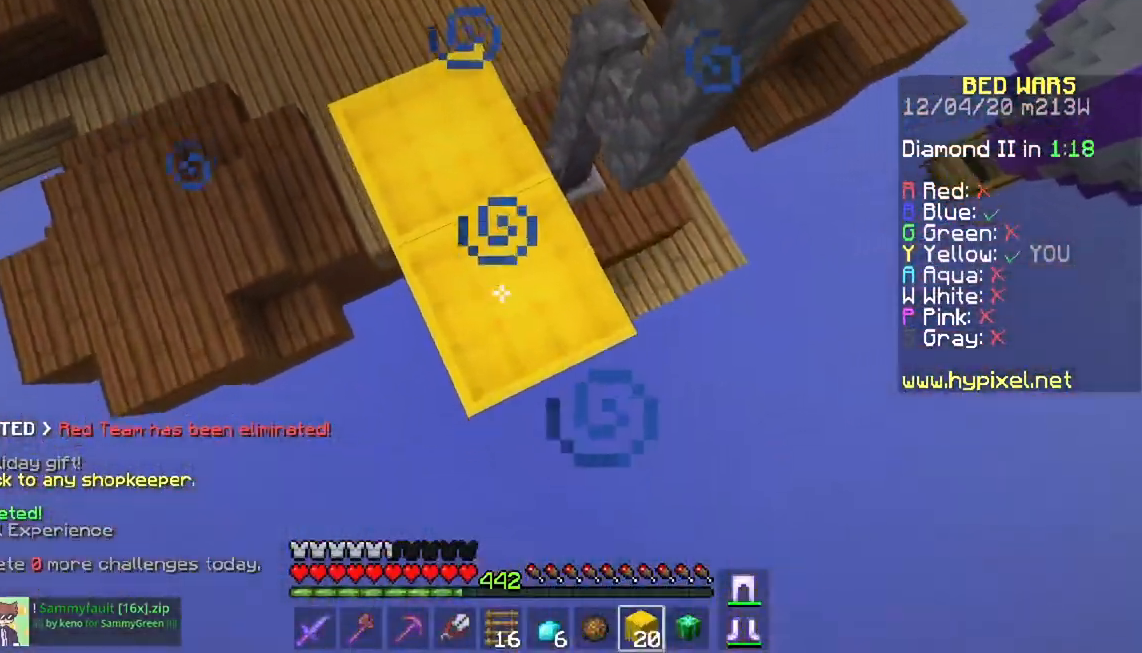
{"keys": ["s", "space"], "mouse": ["right"], "events": [[267, "s", "down"], [283, "d", "down"], [500, "d", "up"]]}
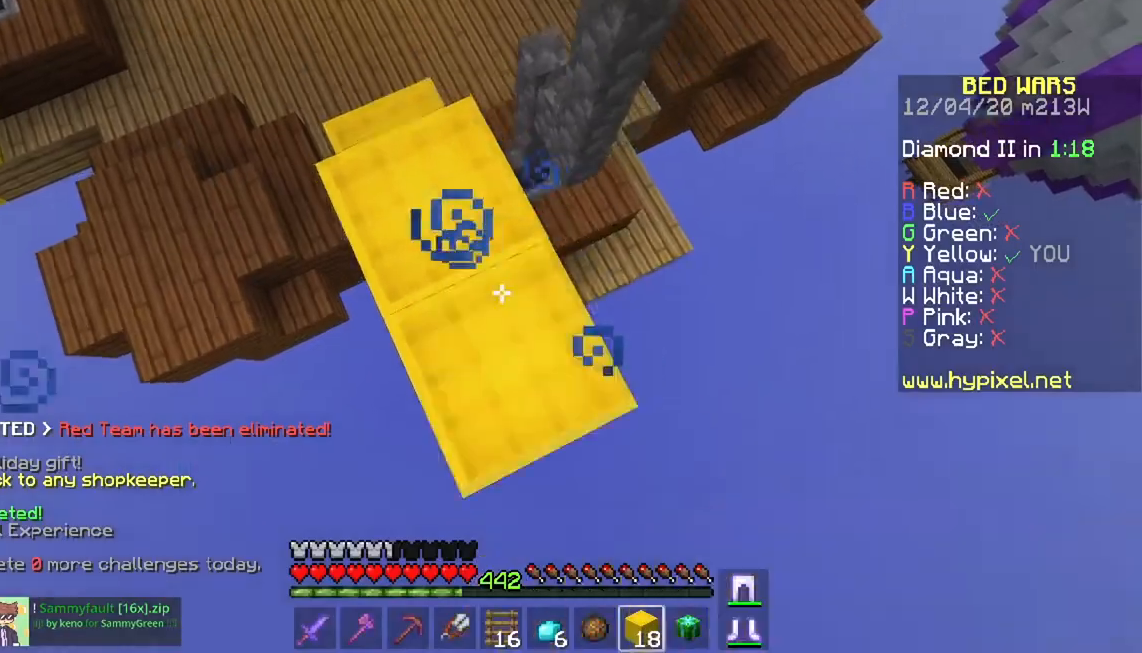
{"keys": ["s", "space"], "mouse": ["right"], "events": [[17, "s", "up"], [250, "s", "down"], [317, "a", "down"], [484, "a", "up"]]}
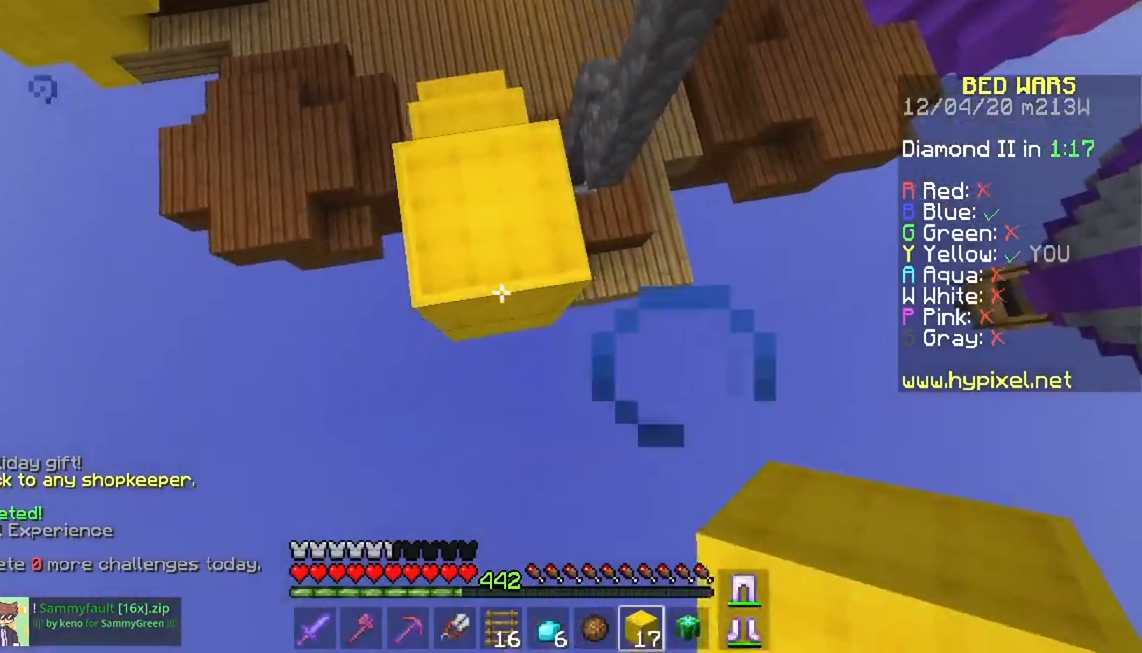
{"keys": ["a", "w"], "mouse": [], "events": [[16, "s", "up"], [100, "space", "up"], [400, "a", "down"], [400, "mouse_right", "up"], [467, "w", "down"]]}
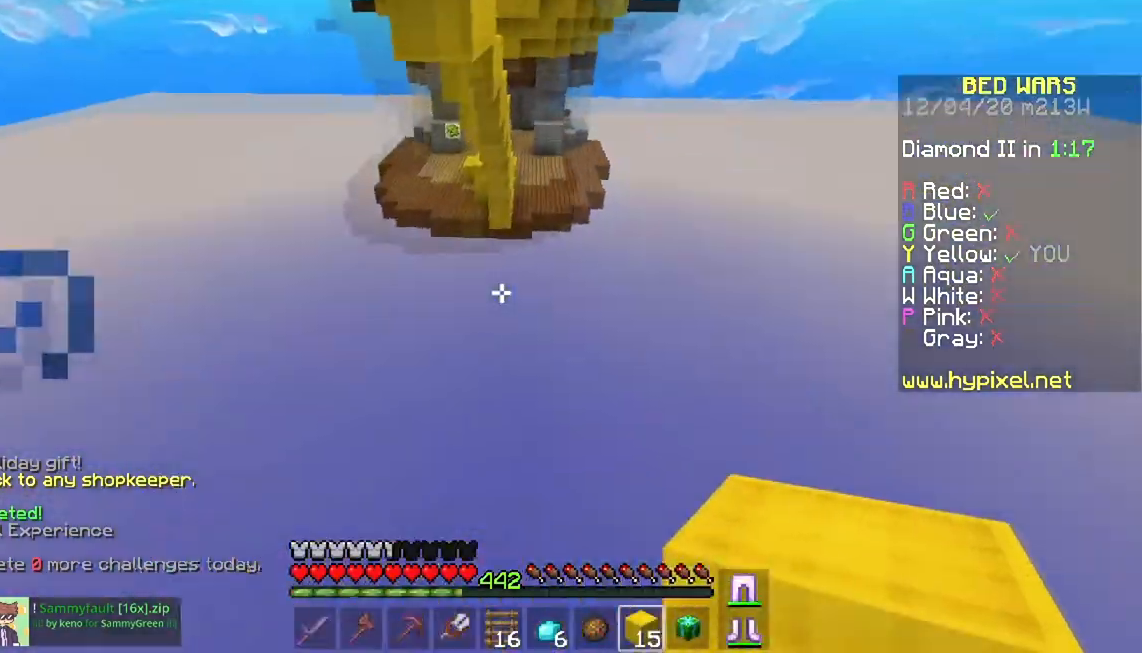
{"keys": [], "mouse": ["right"], "events": [[217, "a", "up"], [267, "mouse_right", "down"], [467, "w", "up"]]}
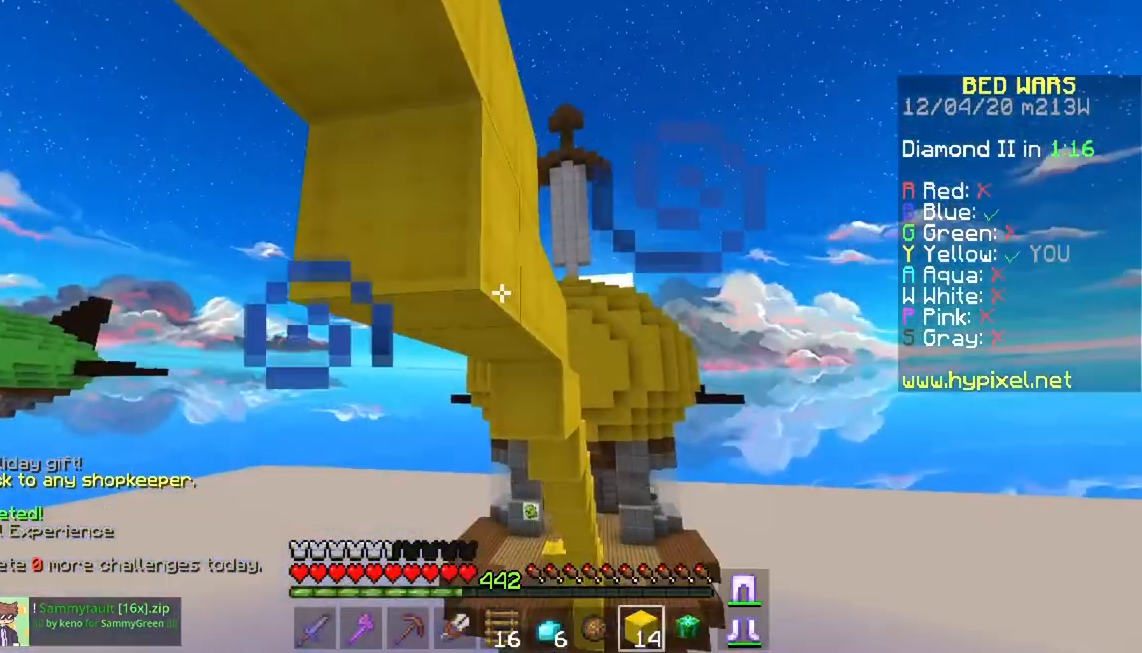
{"keys": ["d"], "mouse": ["right"], "events": [[16, "s", "down"], [433, "s", "up"], [450, "d", "down"]]}
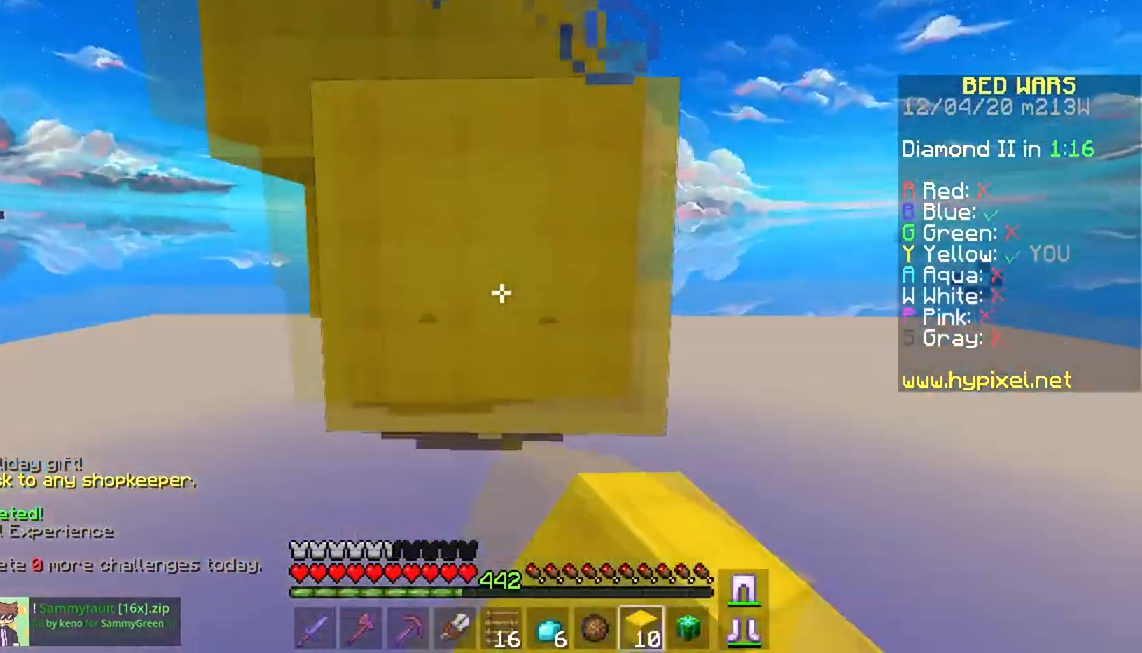
{"keys": ["s", "space"], "mouse": ["right"], "events": [[84, "space", "down"], [234, "d", "up"], [367, "s", "down"]]}
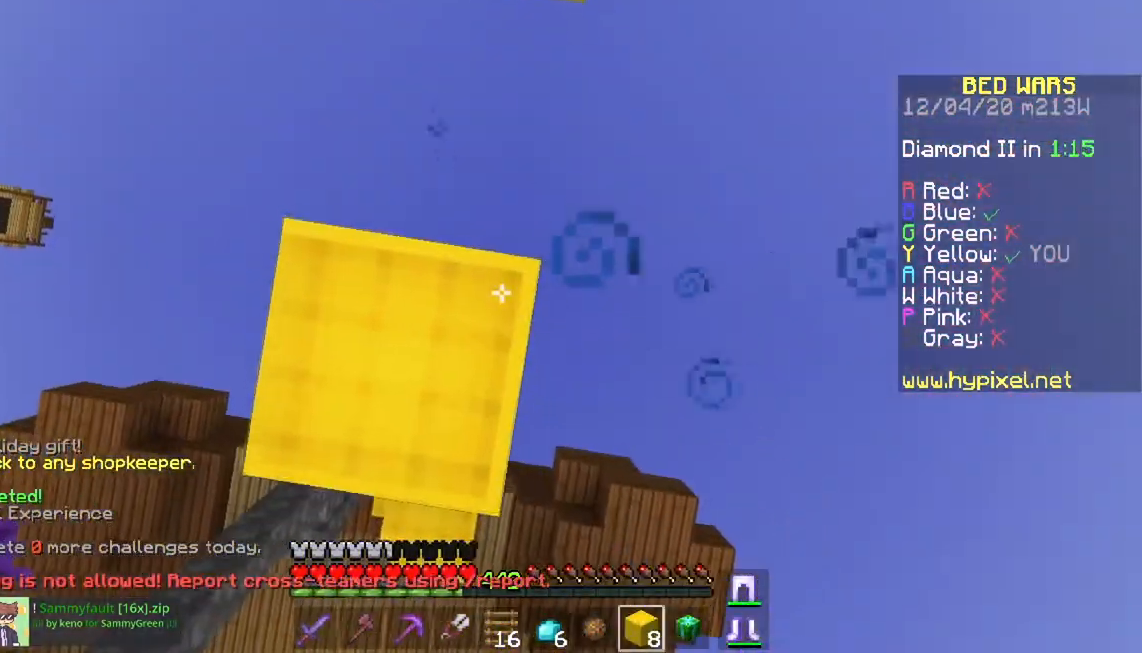
{"keys": ["a", "space"], "mouse": ["right"], "events": [[233, "a", "down"], [417, "s", "up"]]}
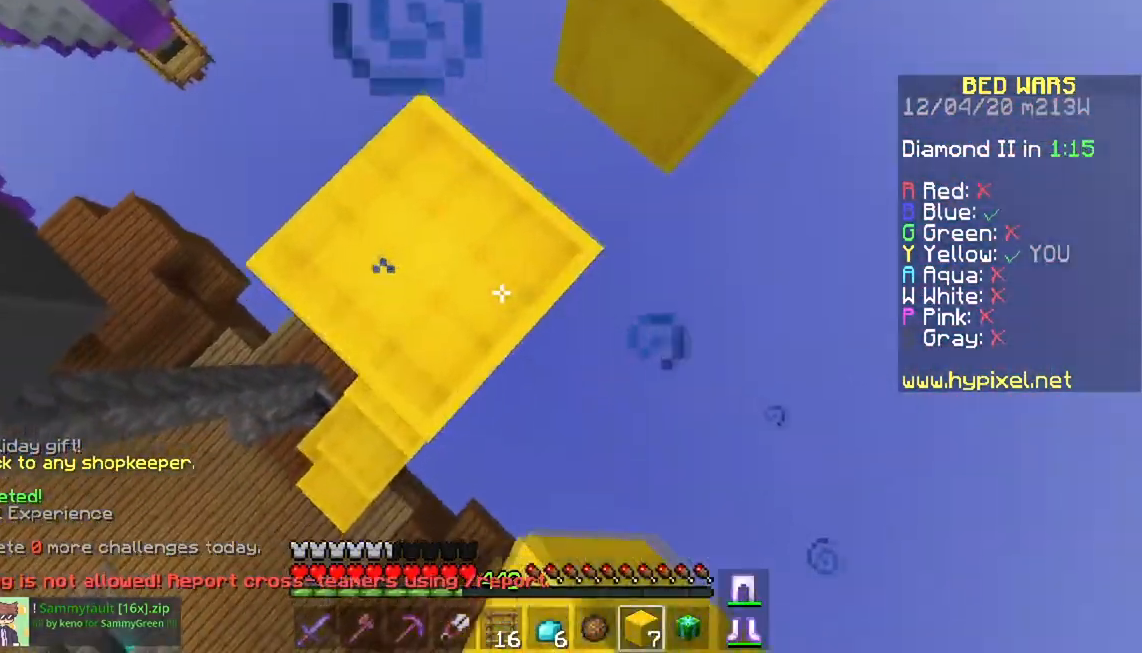
{"keys": [], "mouse": [], "events": [[17, "a", "up"], [417, "mouse_right", "up"], [451, "space", "up"]]}
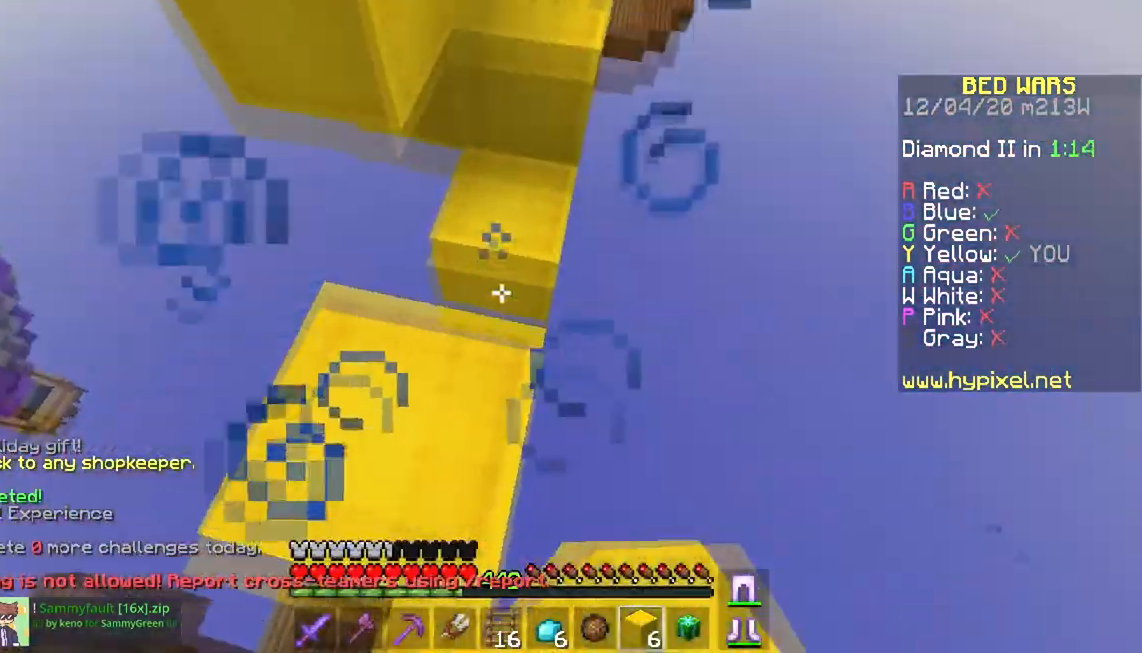
{"keys": [], "mouse": ["right"], "events": [[83, "mouse_right", "down"]]}
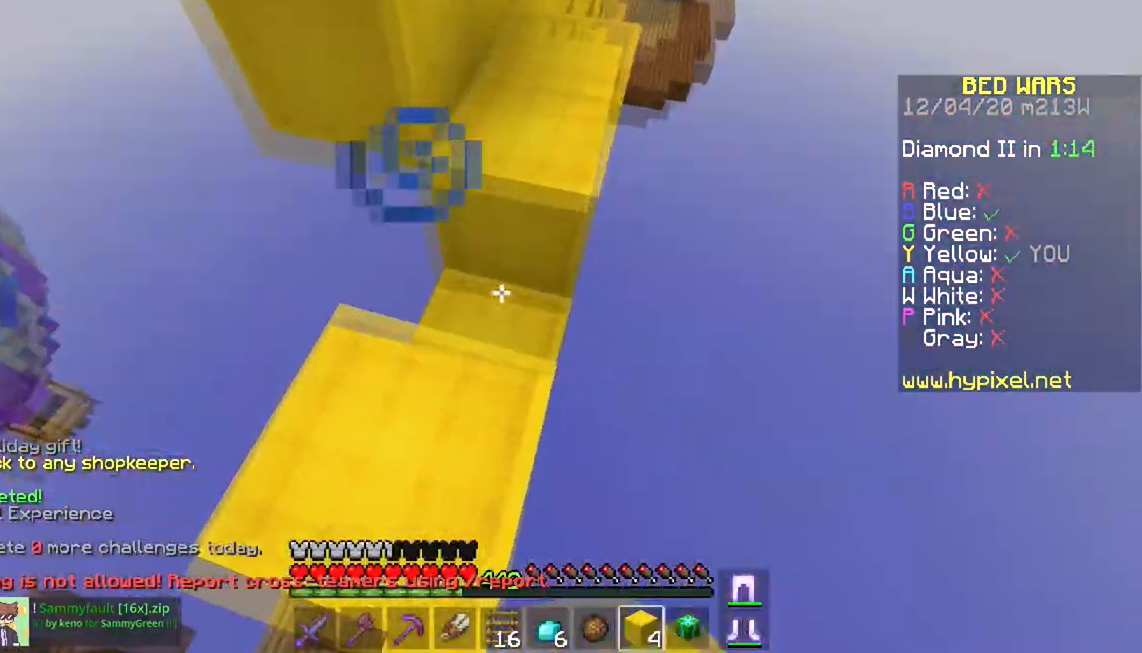
{"keys": ["w"], "mouse": [], "events": [[184, "w", "down"], [250, "mouse_right", "up"]]}
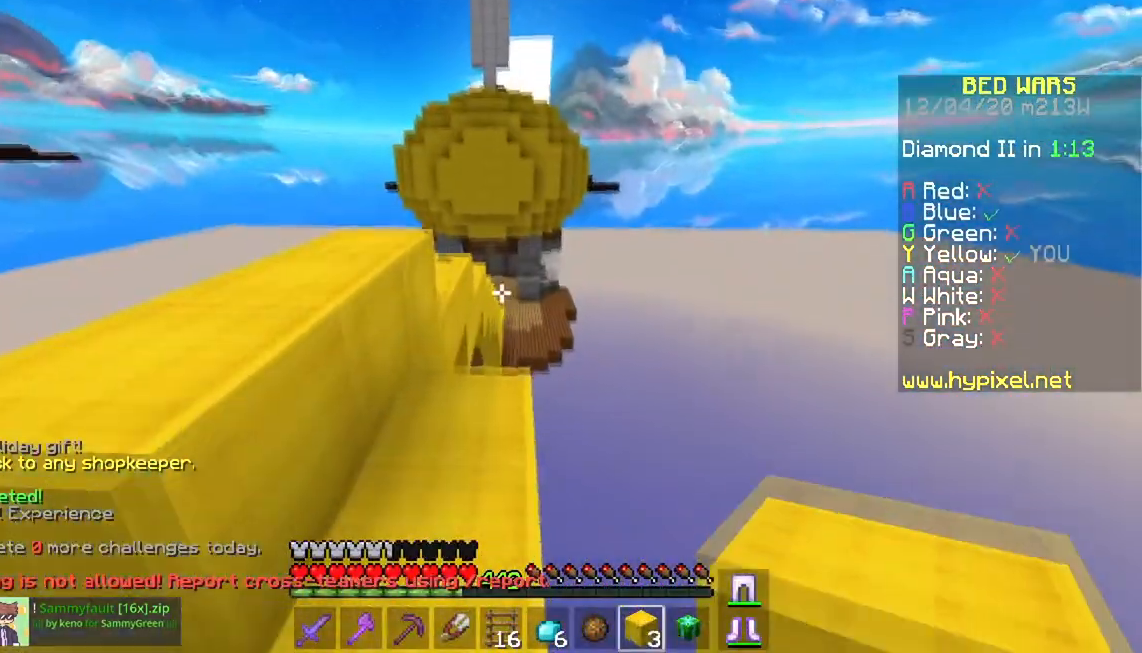
{"keys": ["a", "space", "w"], "mouse": [], "events": [[66, "space", "down"], [100, "a", "down"]]}
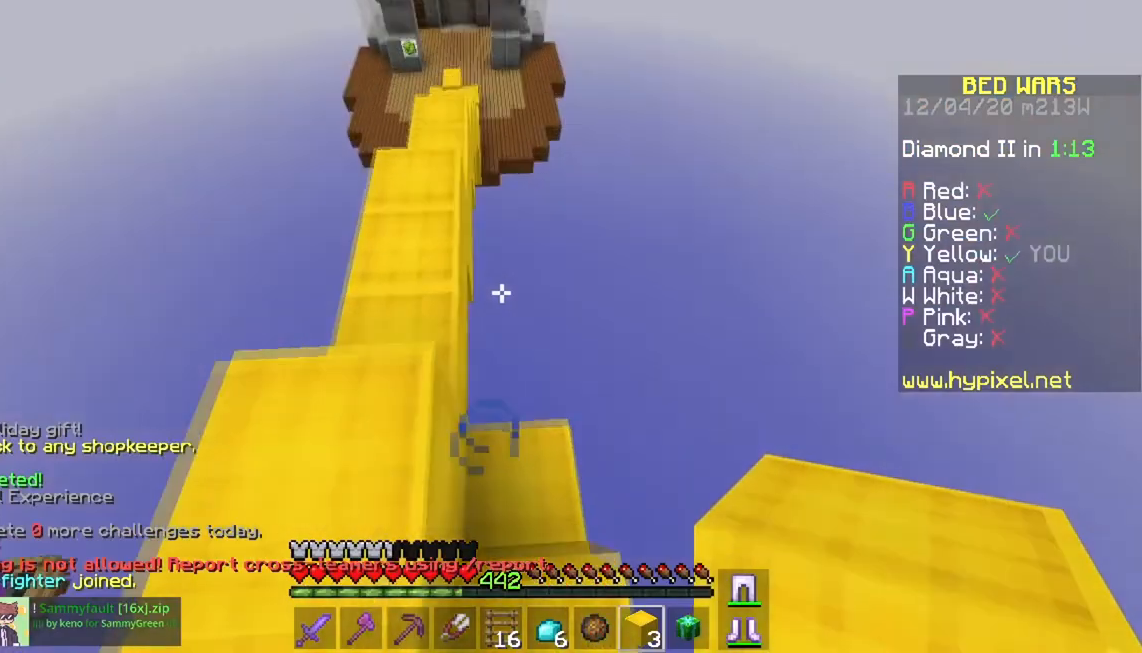
{"keys": ["a", "space", "w"], "mouse": ["right"], "events": [[150, "a", "up"], [234, "a", "down"], [317, "mouse_right", "down"]]}
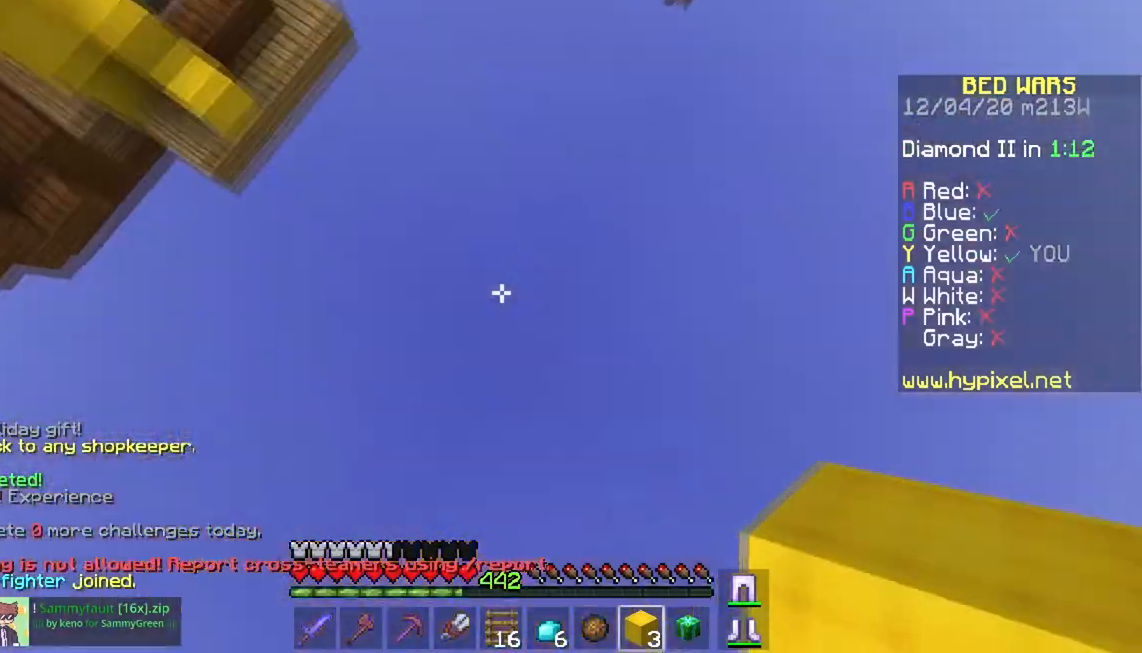
{"keys": [], "mouse": [], "events": [[116, "mouse_right", "up"], [150, "space", "up"], [183, "a", "up"], [200, "w", "up"]]}